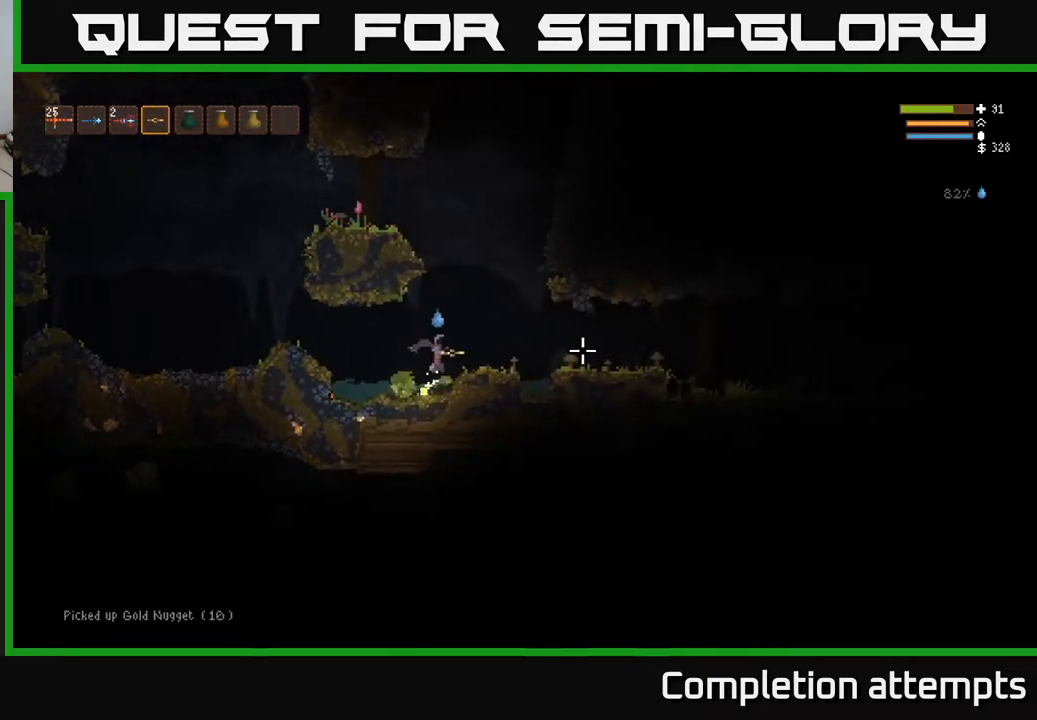
Gameplay with a controller (Xbox layout); each line is a JSON object with the inputs held at the frame after it. "events" lists button and stick changes between this image and that frame as [ms after this image, input, new state], when the widget could be followed in between.
{"buttons": [], "left_stick": "right", "right_stick": "right", "events": [[167, "L2", "down"], [250, "L2", "up"]]}
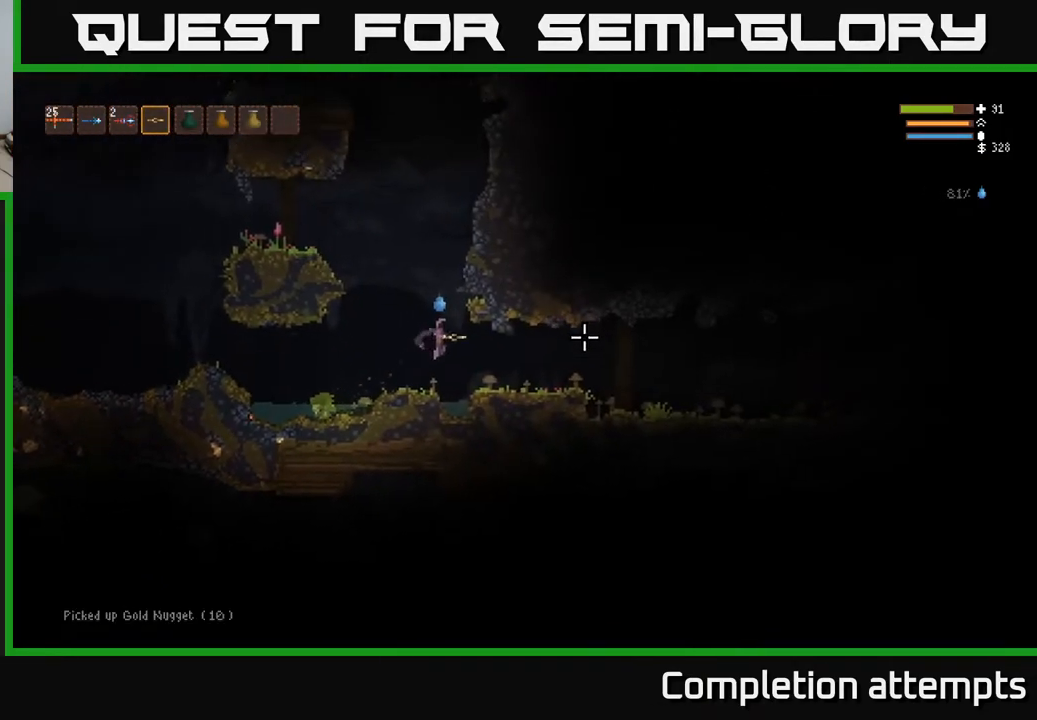
{"buttons": [], "left_stick": "right", "right_stick": "right", "events": [[233, "L2", "down"], [300, "L2", "up"]]}
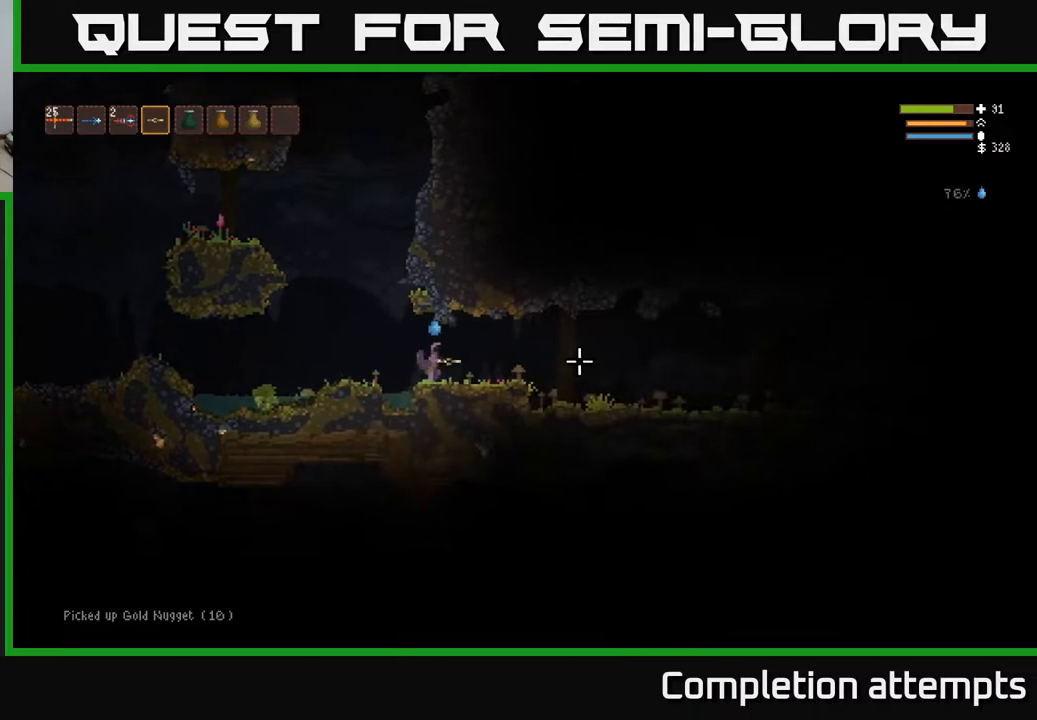
{"buttons": [], "left_stick": "right", "right_stick": "right", "events": [[300, "L2", "down"], [417, "L2", "up"]]}
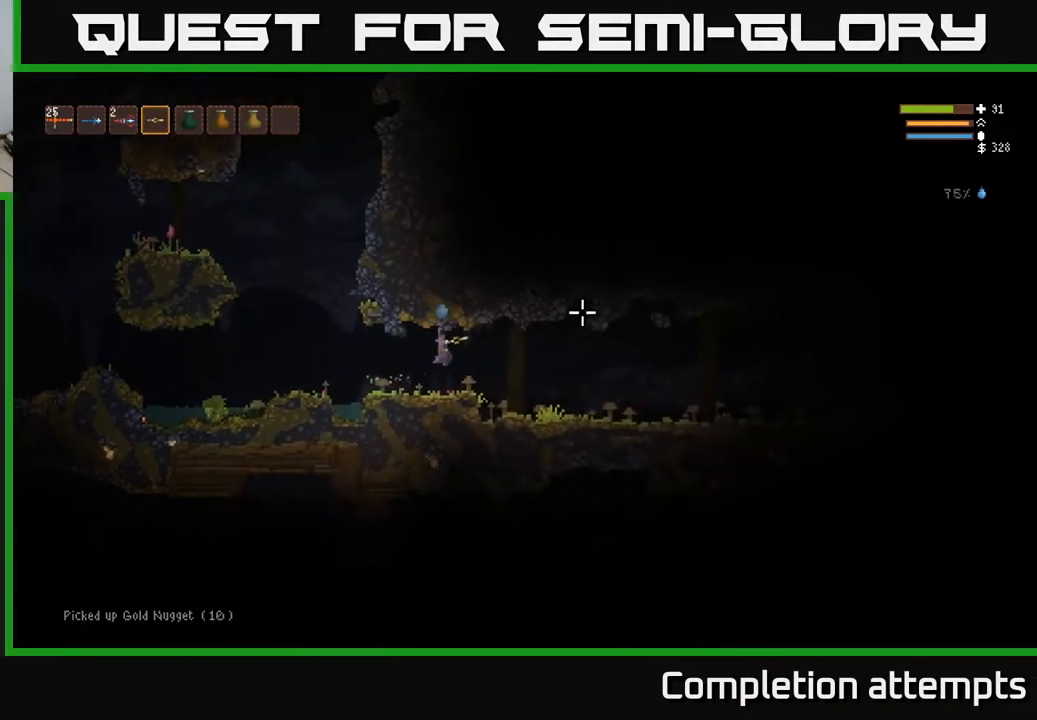
{"buttons": [], "left_stick": "right", "right_stick": "right", "events": []}
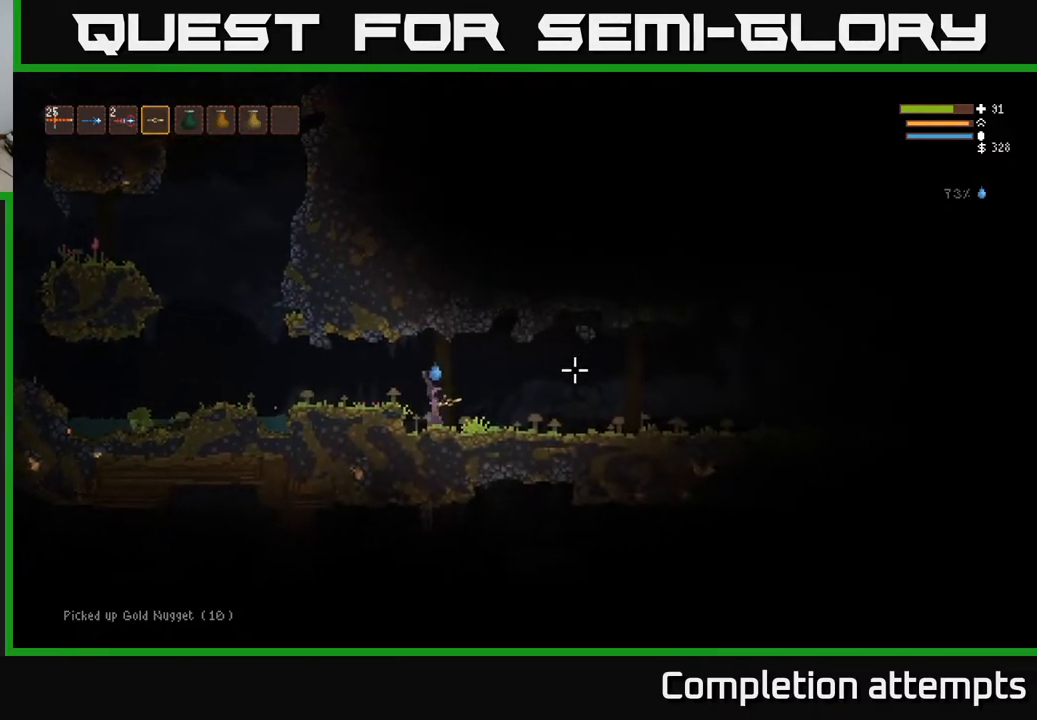
{"buttons": [], "left_stick": "right", "right_stick": "right", "events": [[117, "L2", "down"], [217, "L2", "up"]]}
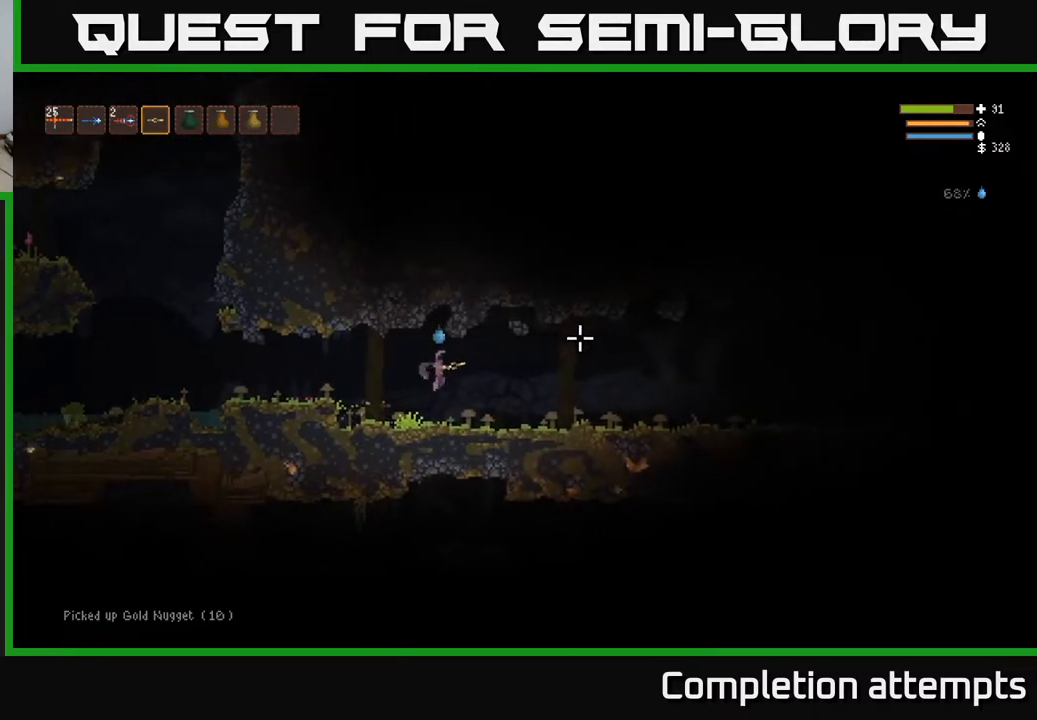
{"buttons": ["L2"], "left_stick": "right", "right_stick": "right", "events": [[467, "L2", "down"]]}
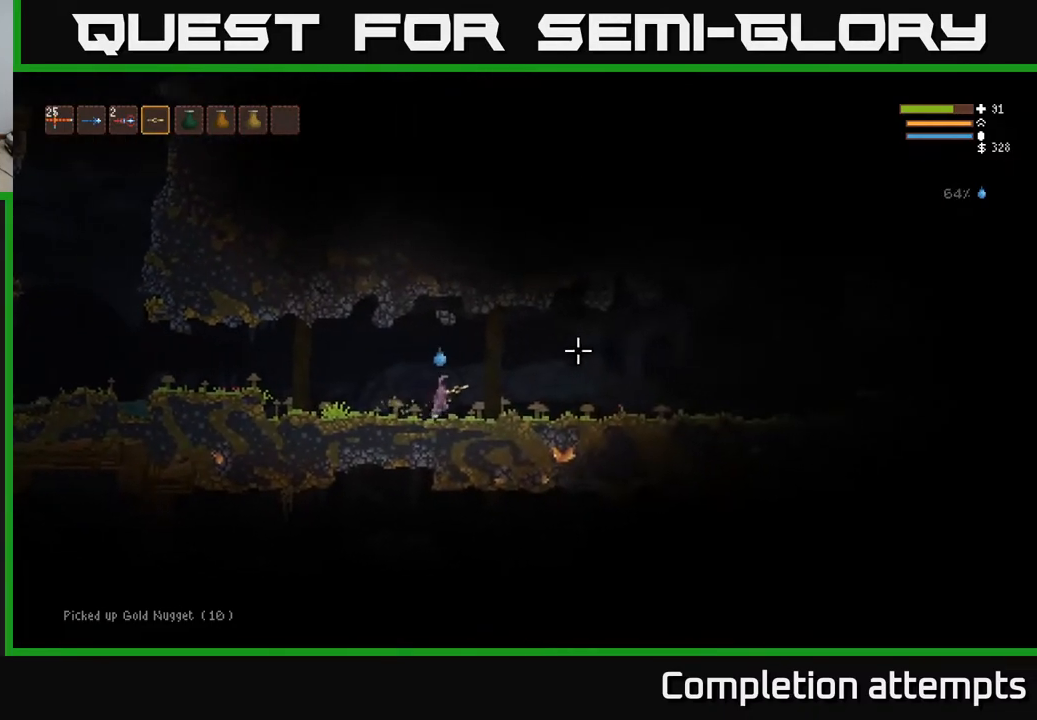
{"buttons": [], "left_stick": "right", "right_stick": "up-right", "events": [[33, "L2", "up"], [500, "right_stick", "up-right"]]}
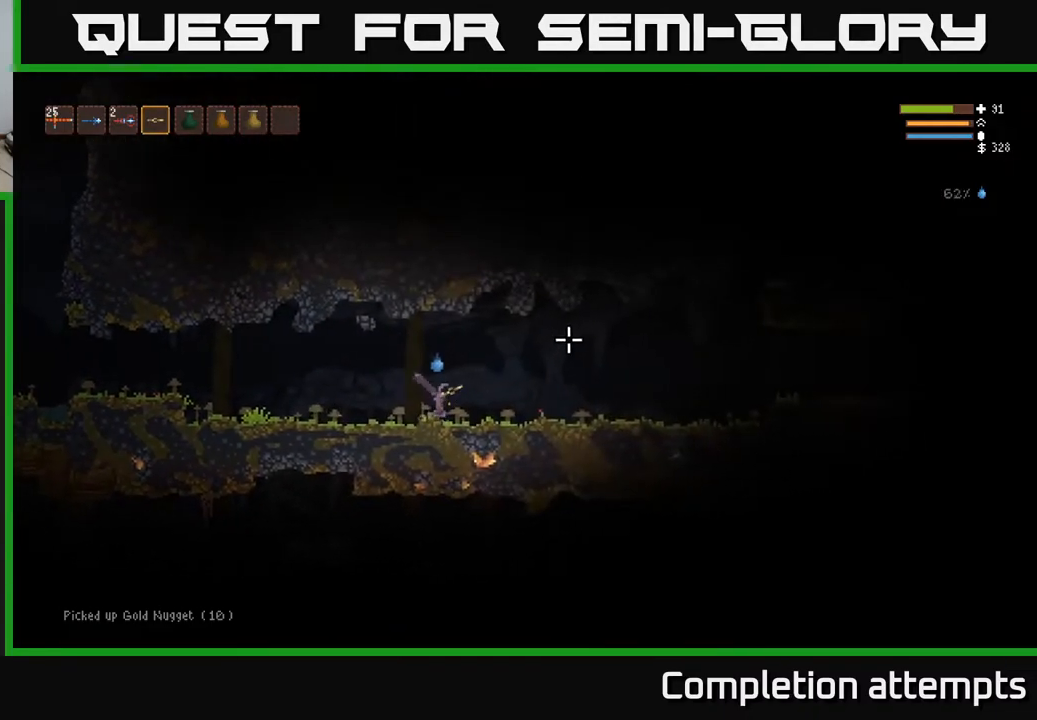
{"buttons": [], "left_stick": "right", "right_stick": "up-right", "events": []}
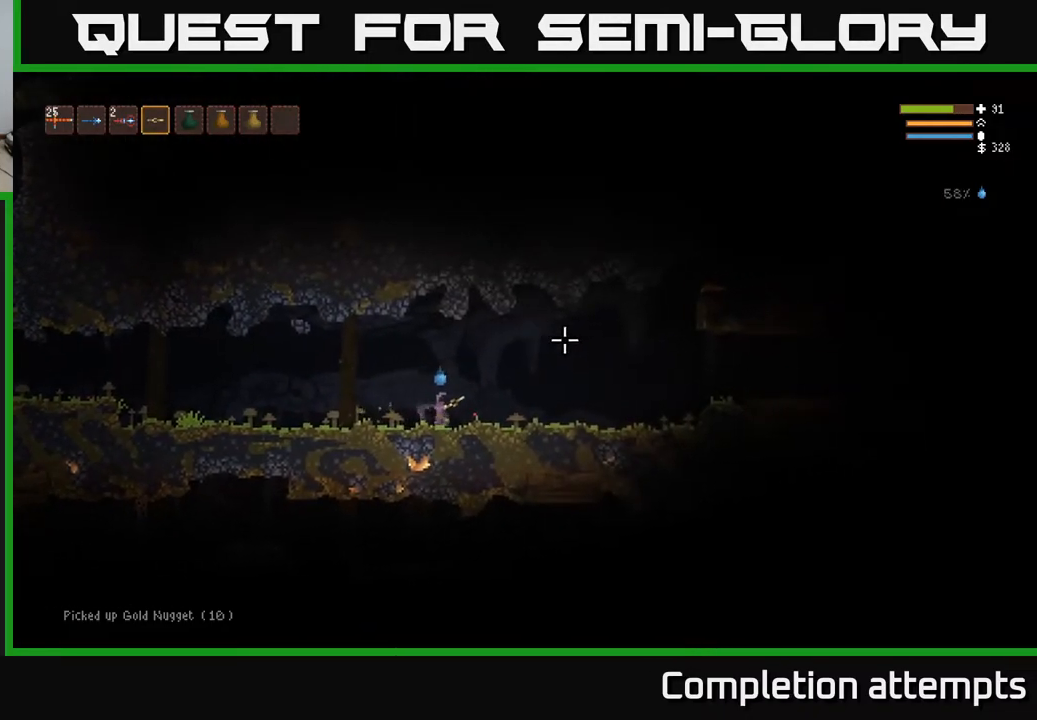
{"buttons": [], "left_stick": "right", "right_stick": "up-right", "events": []}
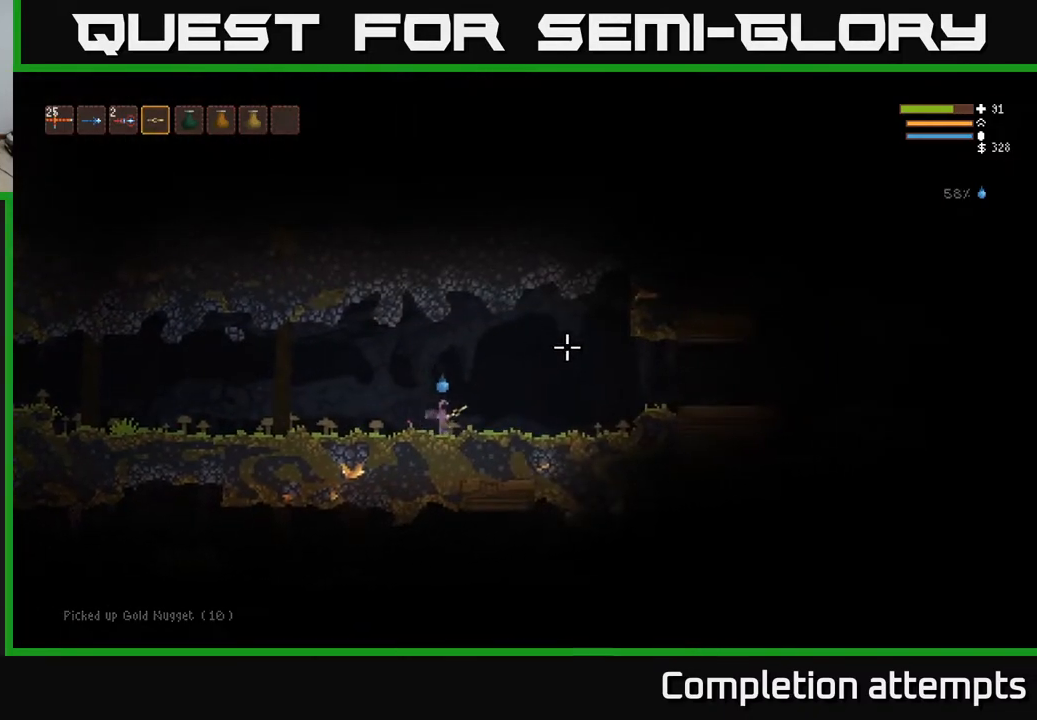
{"buttons": [], "left_stick": "right", "right_stick": "up-right", "events": [[167, "L2", "down"], [400, "L2", "up"]]}
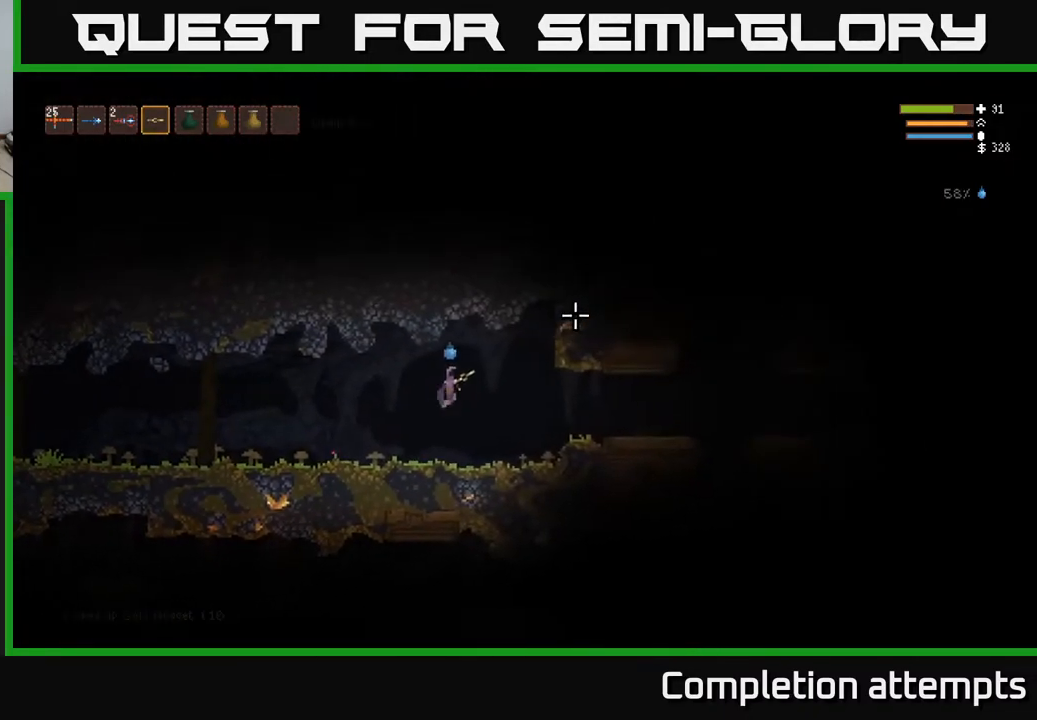
{"buttons": ["L2"], "left_stick": "right", "right_stick": "up-right", "events": [[150, "L2", "down"], [283, "L2", "up"], [450, "L2", "down"]]}
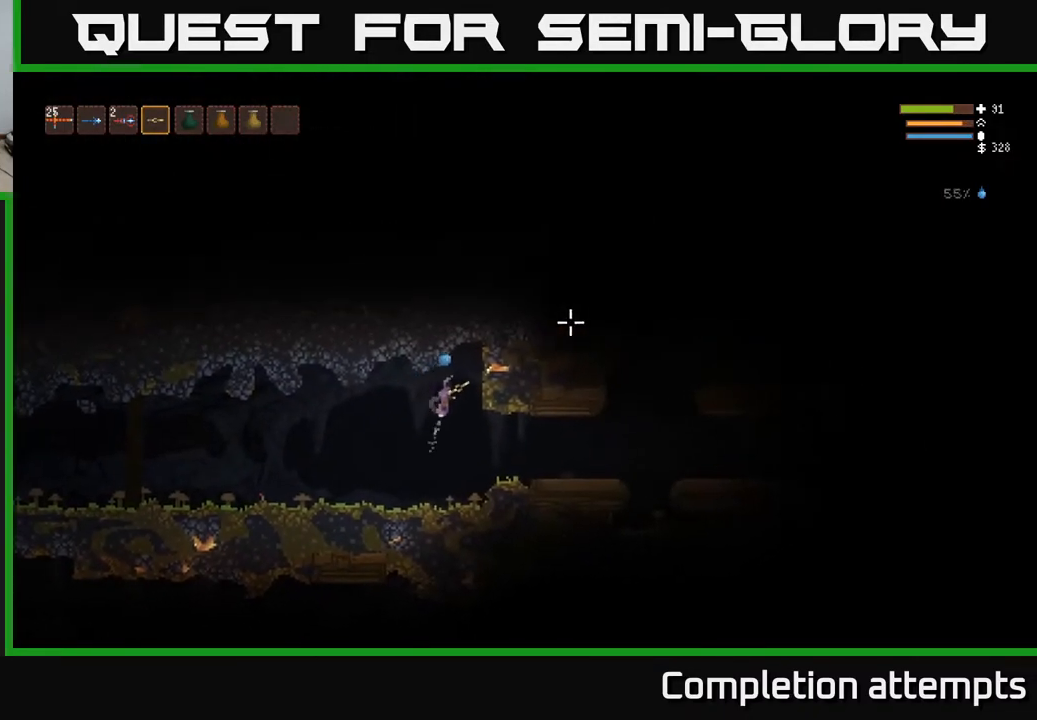
{"buttons": [], "left_stick": "right", "right_stick": "right", "events": [[217, "L2", "up"], [300, "right_stick", "right"]]}
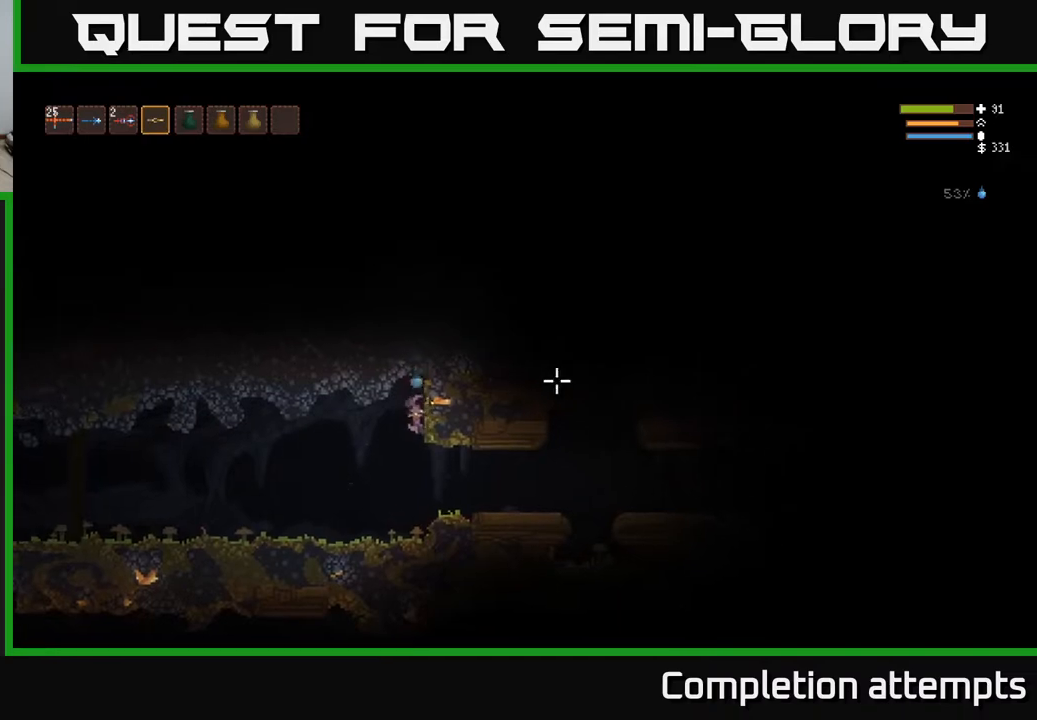
{"buttons": ["L2"], "left_stick": "right", "right_stick": "right", "events": [[400, "L2", "down"]]}
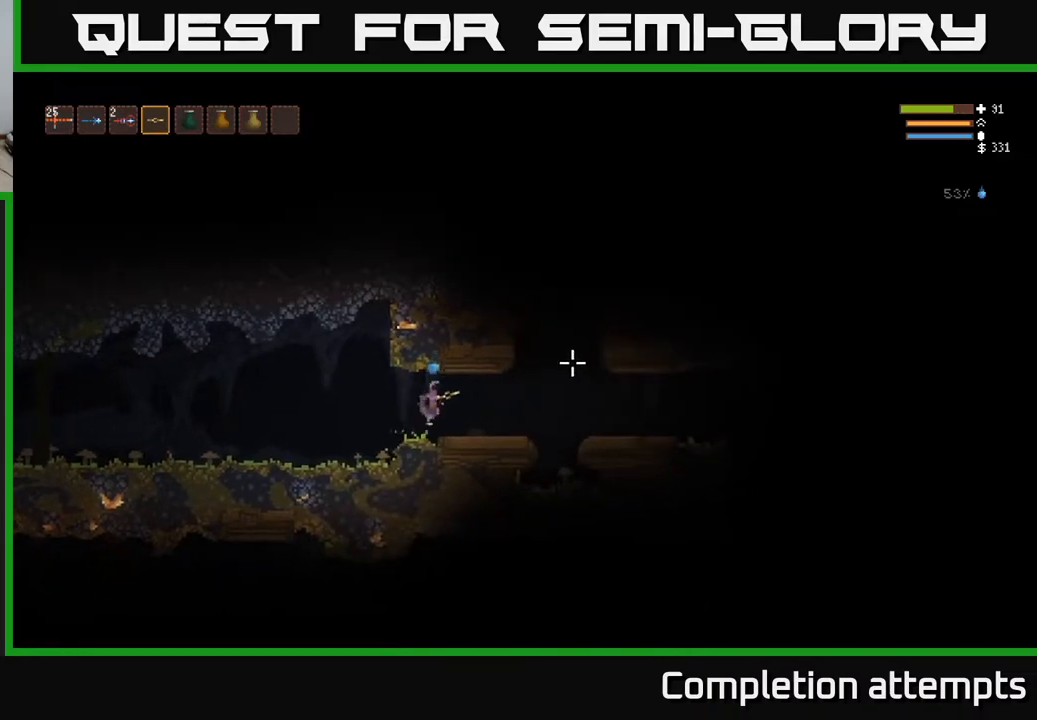
{"buttons": [], "left_stick": "right", "right_stick": "right", "events": [[17, "L2", "up"]]}
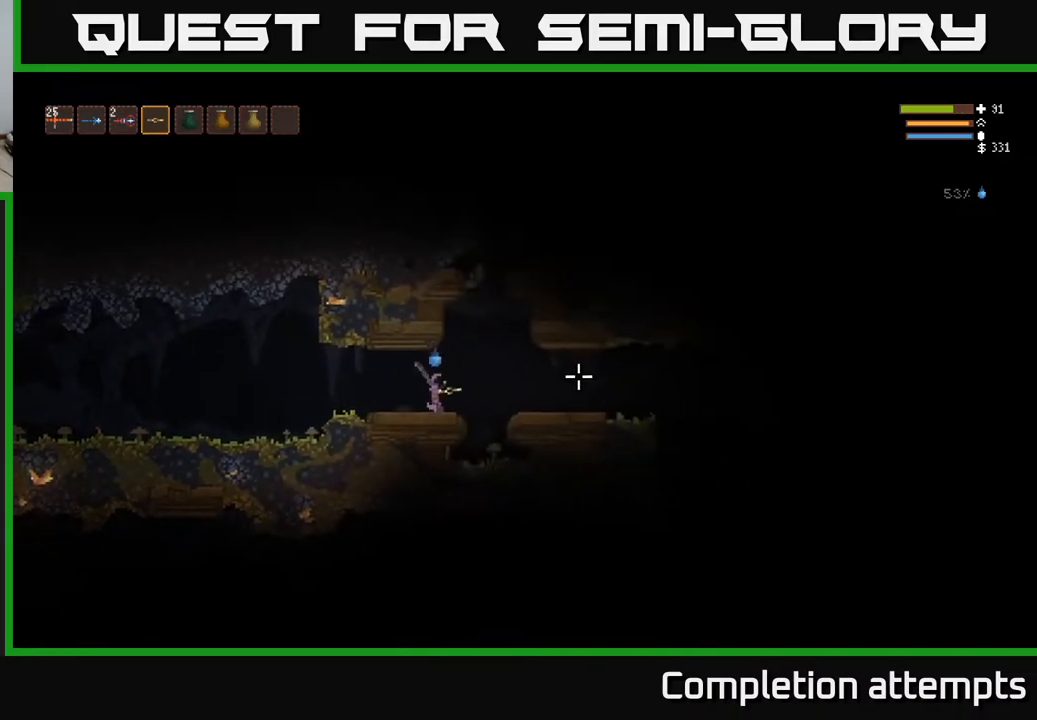
{"buttons": [], "left_stick": "right", "right_stick": "right", "events": [[100, "L2", "down"], [183, "L2", "up"]]}
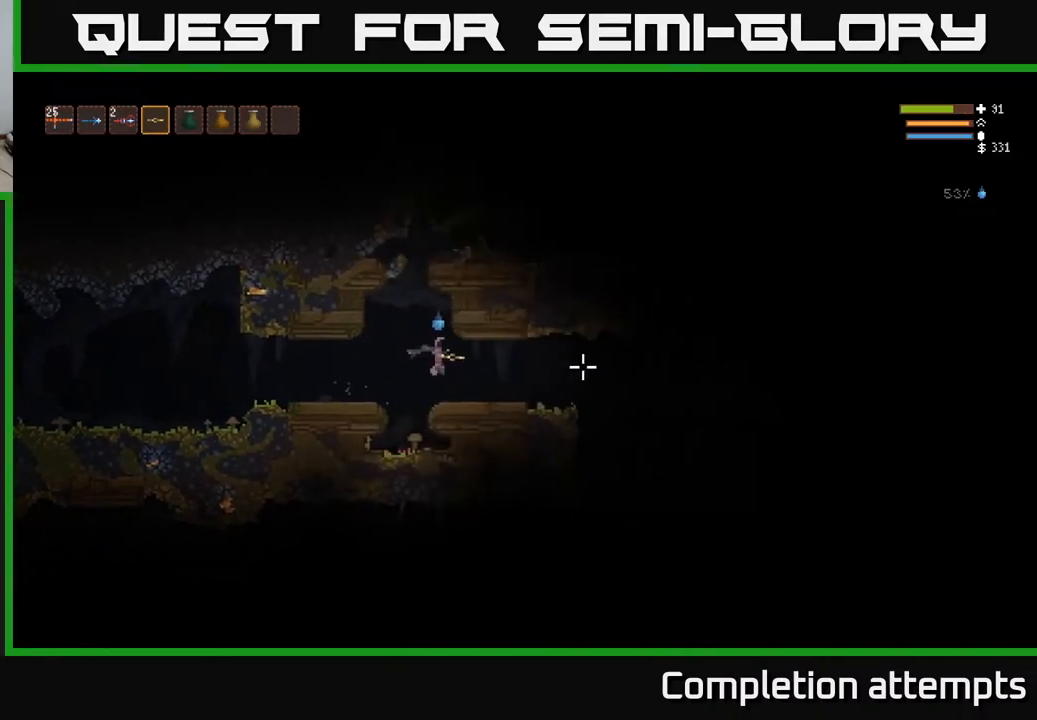
{"buttons": ["L2"], "left_stick": "right", "right_stick": "right", "events": [[417, "L2", "down"]]}
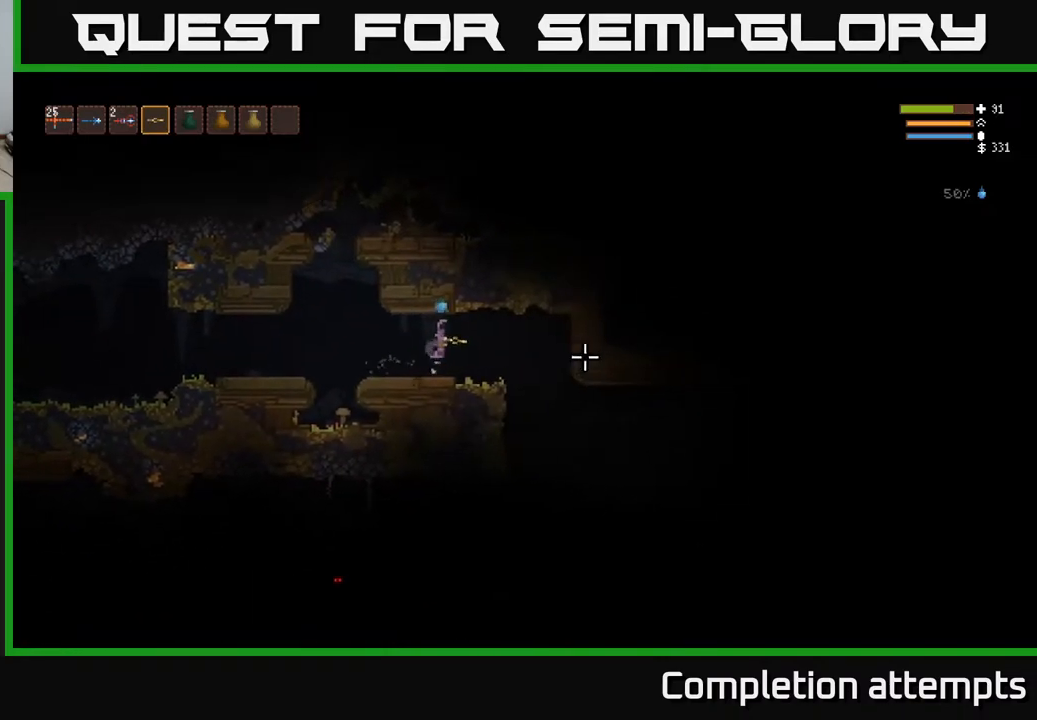
{"buttons": [], "left_stick": "right", "right_stick": "down", "events": [[17, "L2", "up"], [50, "right_stick", "down-right"], [267, "right_stick", "down"]]}
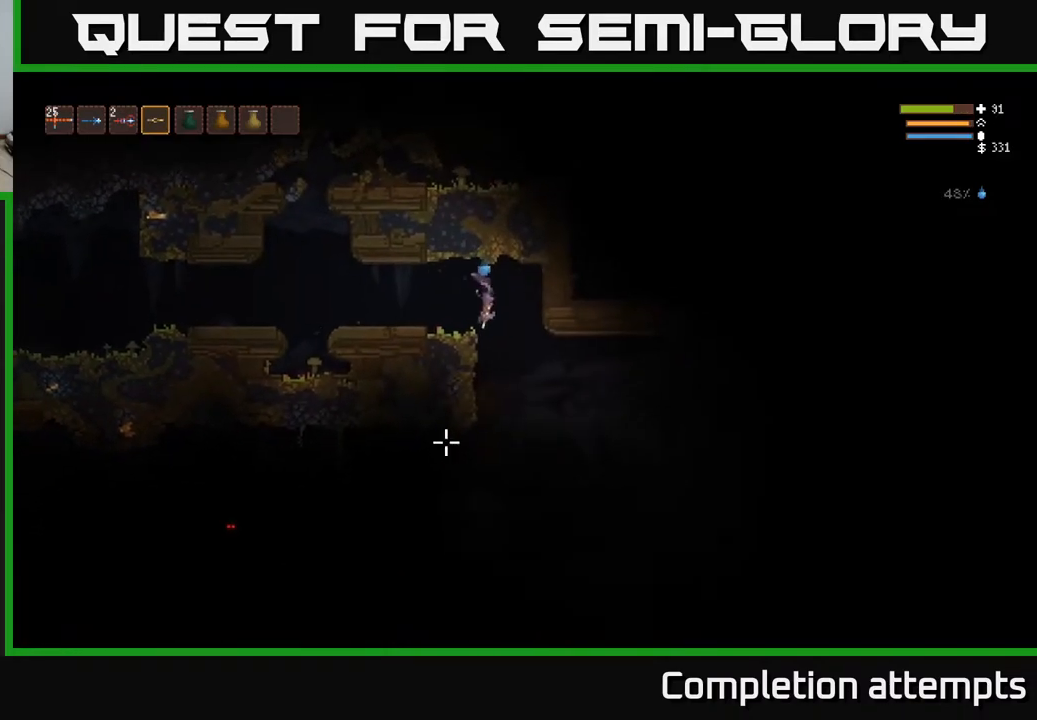
{"buttons": ["L2"], "left_stick": "left", "right_stick": "left", "events": [[67, "right_stick", "down-left"], [150, "left_stick", "center"], [300, "right_stick", "left"], [367, "left_stick", "left"], [450, "L2", "down"]]}
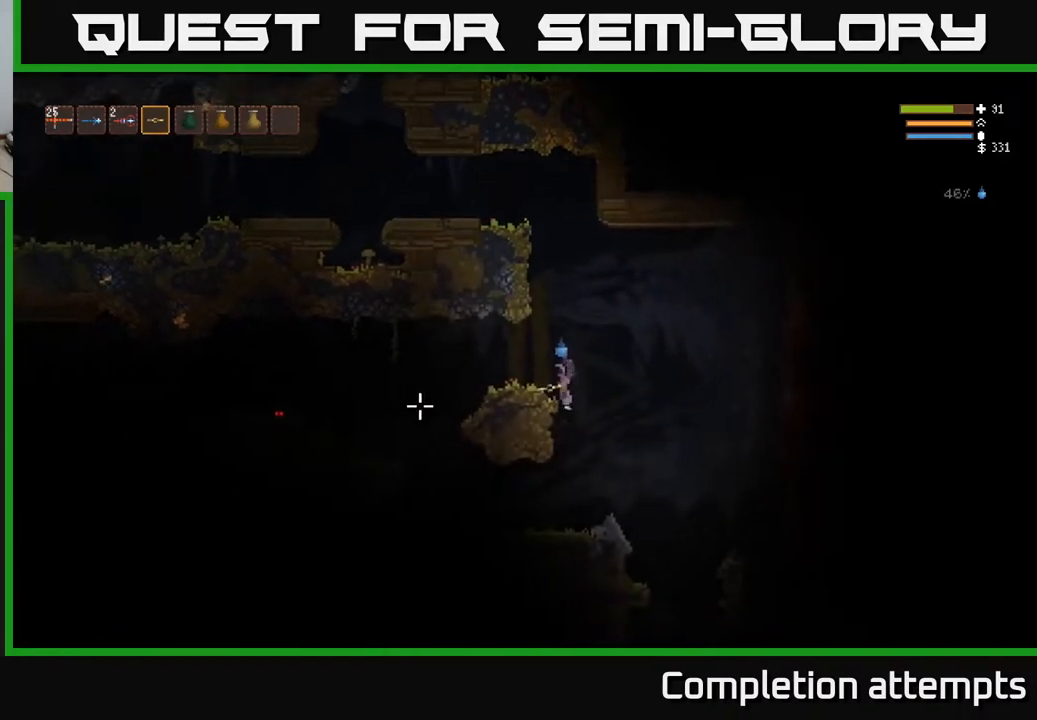
{"buttons": [], "left_stick": "left", "right_stick": "left", "events": [[100, "L2", "up"]]}
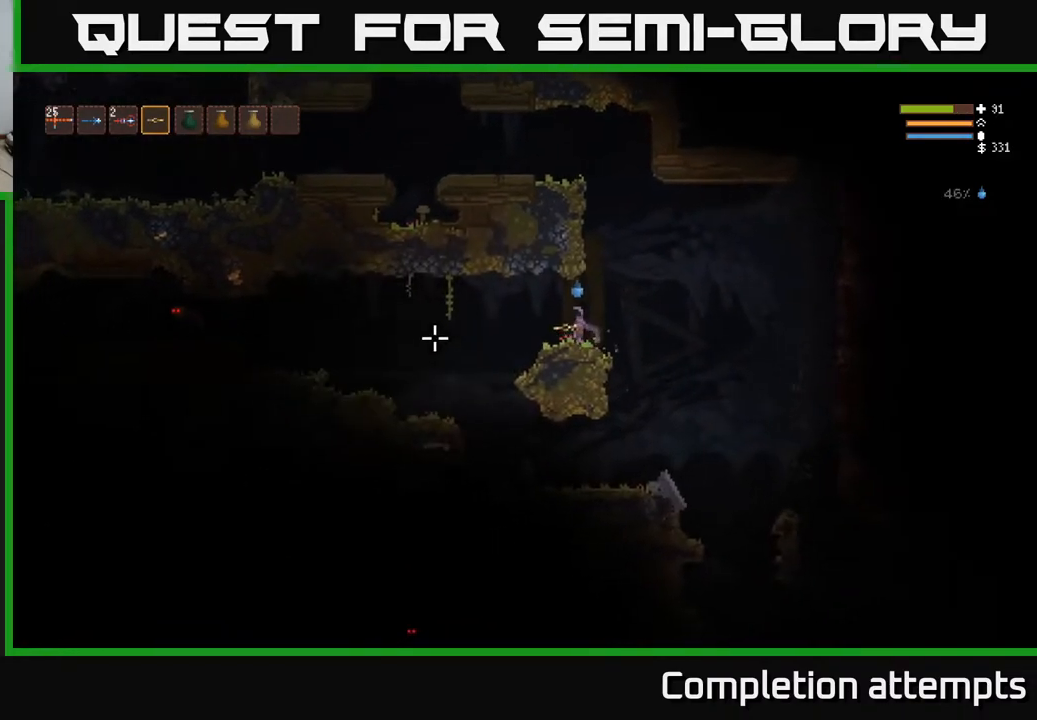
{"buttons": [], "left_stick": "left", "right_stick": "left", "events": [[100, "left_stick", "center"], [250, "left_stick", "left"]]}
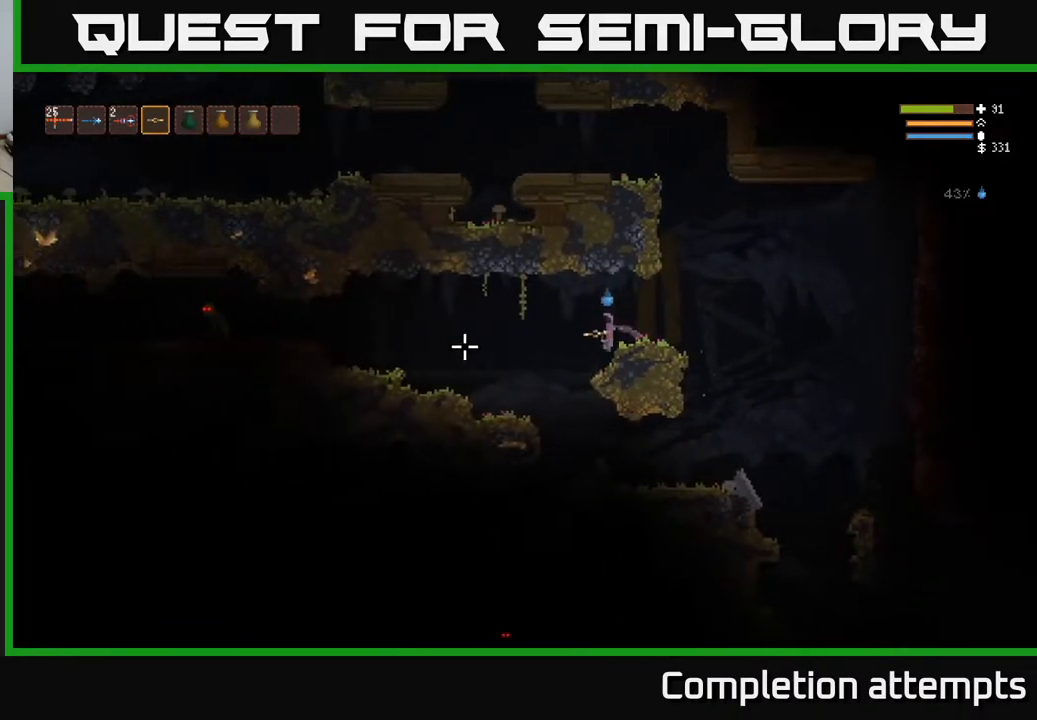
{"buttons": [], "left_stick": "left", "right_stick": "left", "events": [[83, "L2", "down"], [200, "L2", "up"], [233, "R2", "down"], [300, "R2", "up"]]}
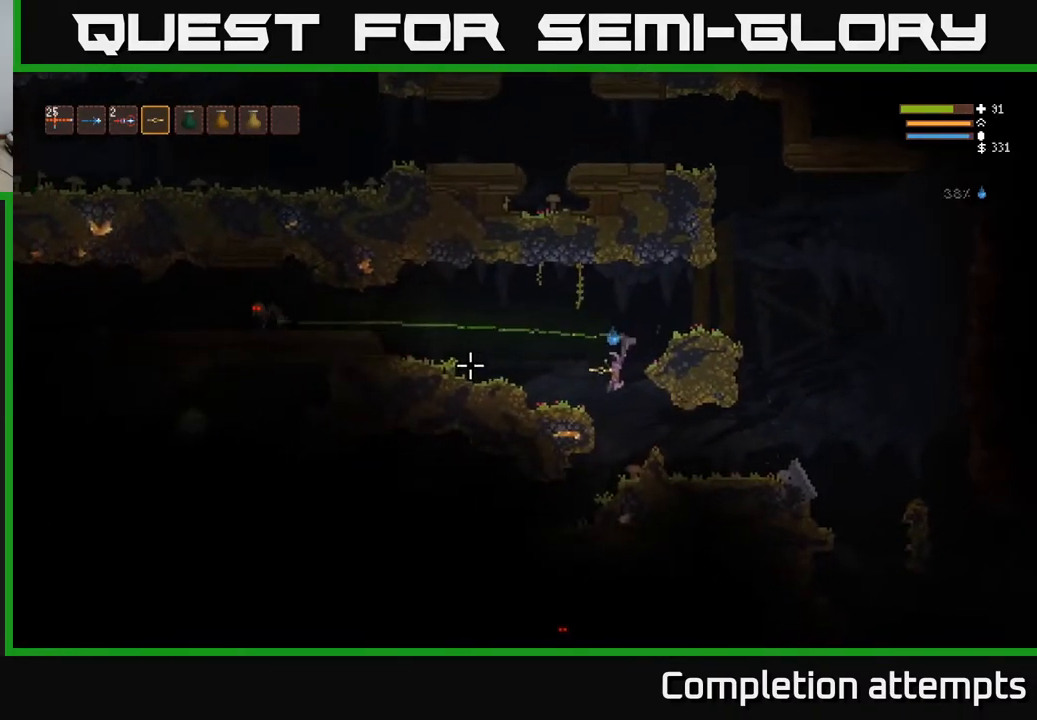
{"buttons": [], "left_stick": "left", "right_stick": "left", "events": [[50, "L2", "down"], [167, "L2", "up"]]}
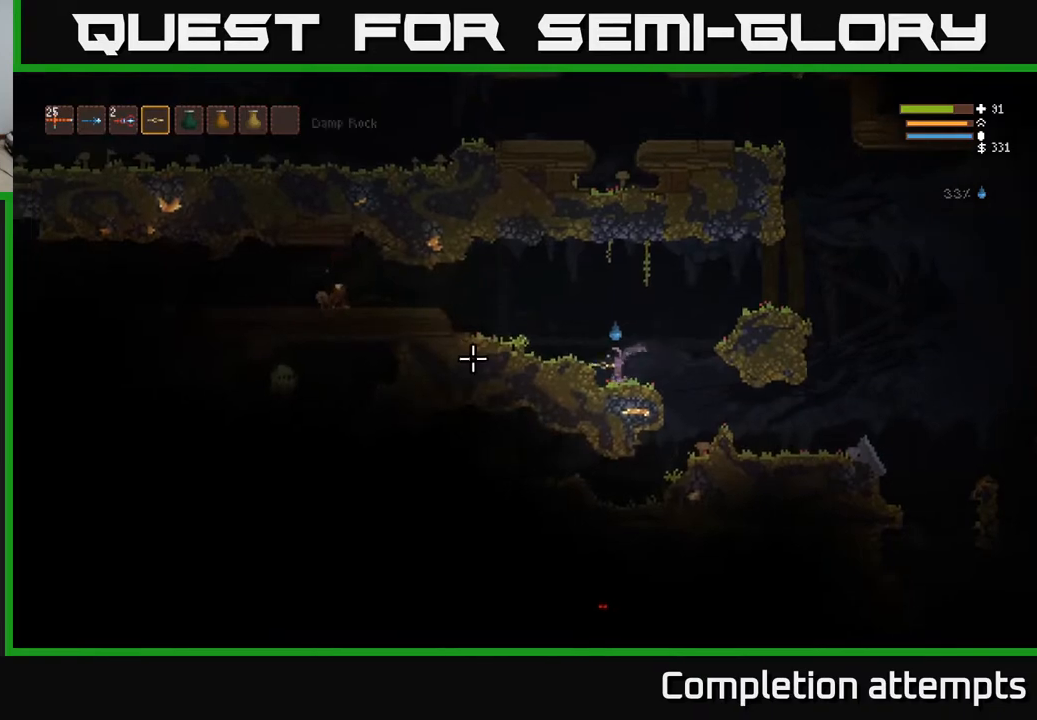
{"buttons": [], "left_stick": "left", "right_stick": "left", "events": [[133, "L2", "down"], [333, "L2", "up"]]}
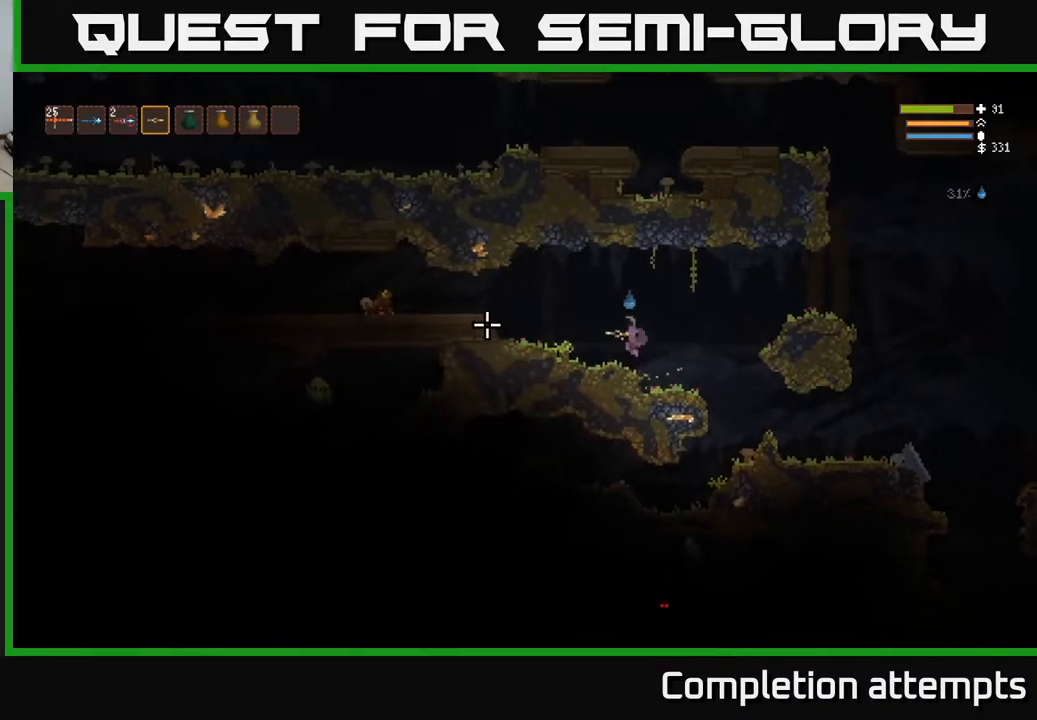
{"buttons": [], "left_stick": "left", "right_stick": "left", "events": [[383, "L2", "down"], [500, "L2", "up"]]}
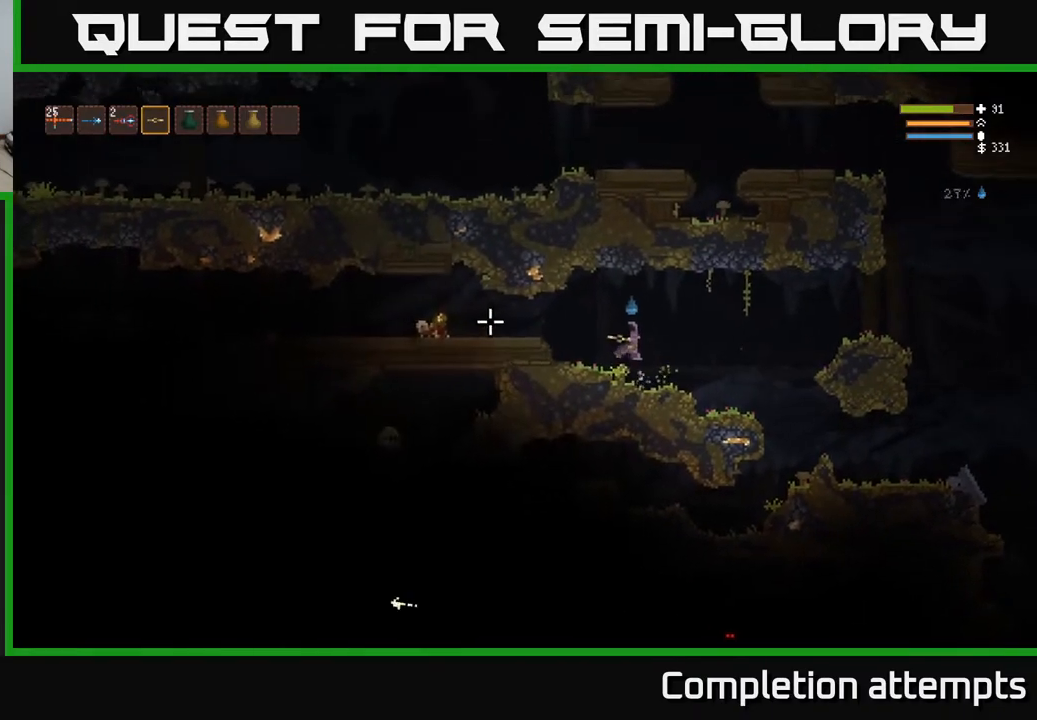
{"buttons": [], "left_stick": "left", "right_stick": "left", "events": [[367, "L2", "down"], [483, "L2", "up"]]}
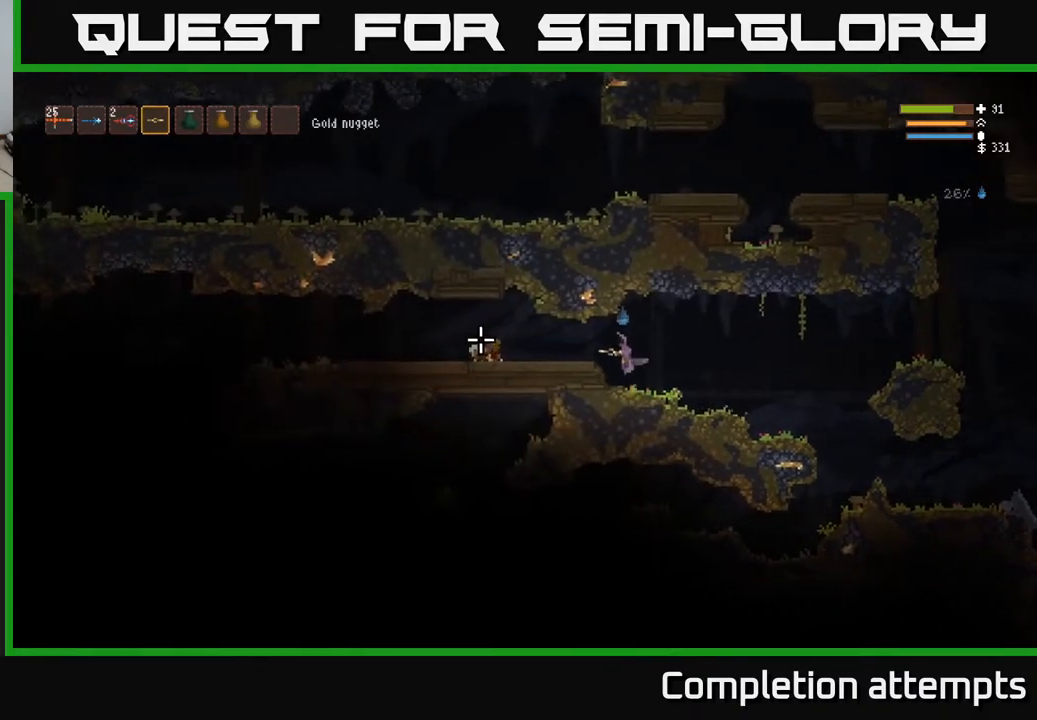
{"buttons": [], "left_stick": "left", "right_stick": "left", "events": []}
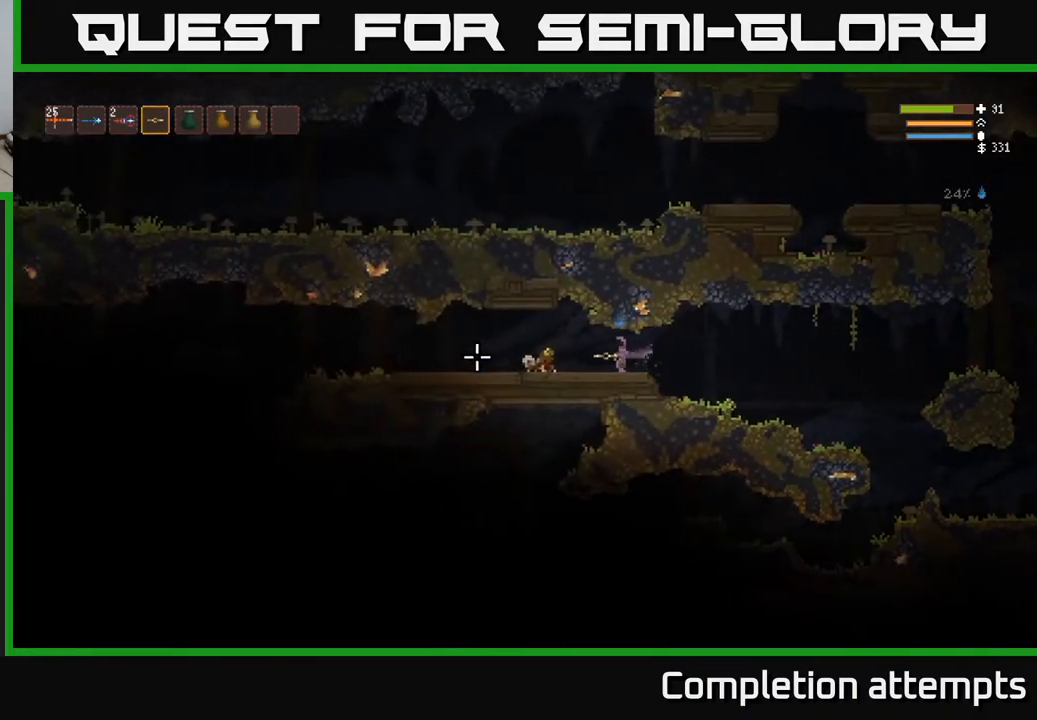
{"buttons": [], "left_stick": "left", "right_stick": "left", "events": []}
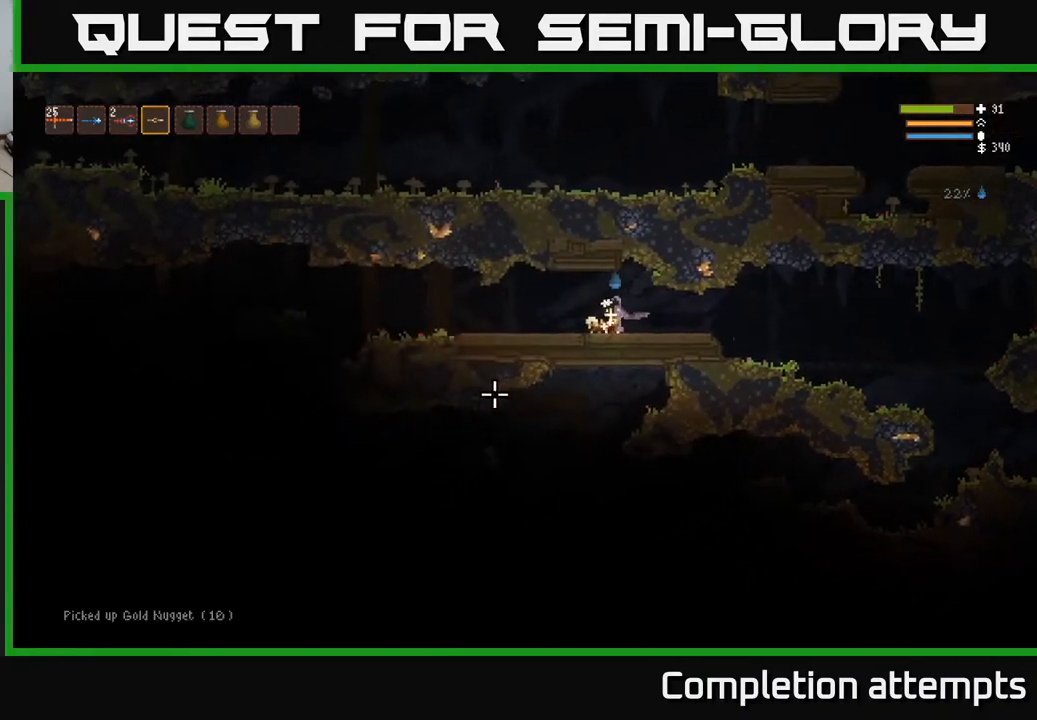
{"buttons": [], "left_stick": "left", "right_stick": "left", "events": []}
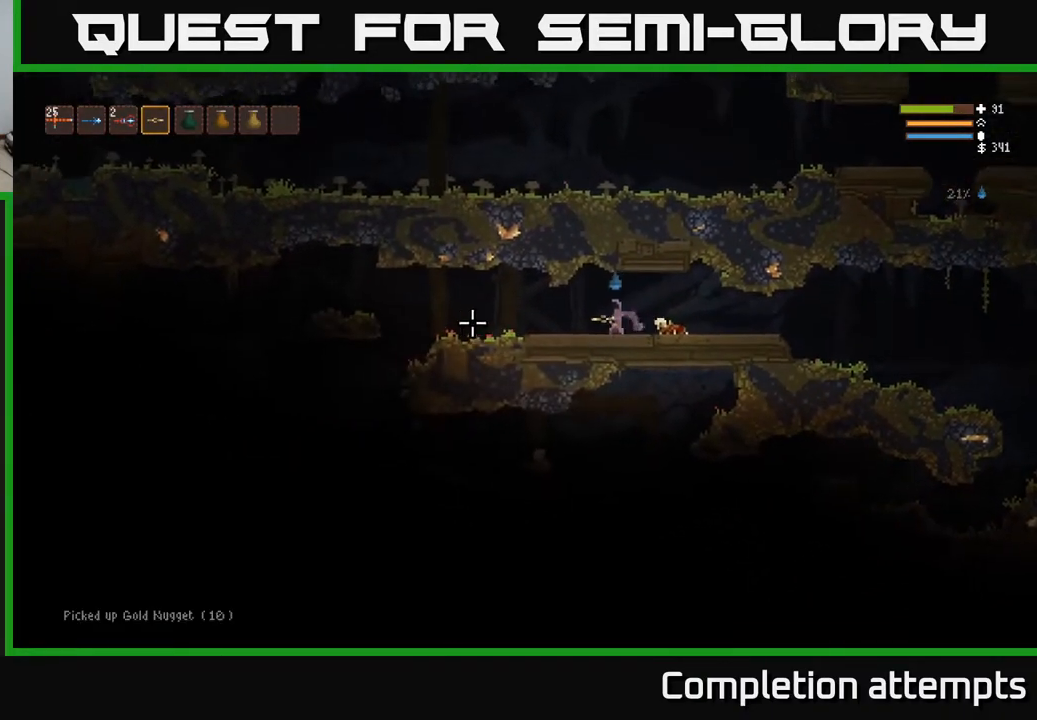
{"buttons": [], "left_stick": "left", "right_stick": "down-left", "events": [[483, "right_stick", "down-left"]]}
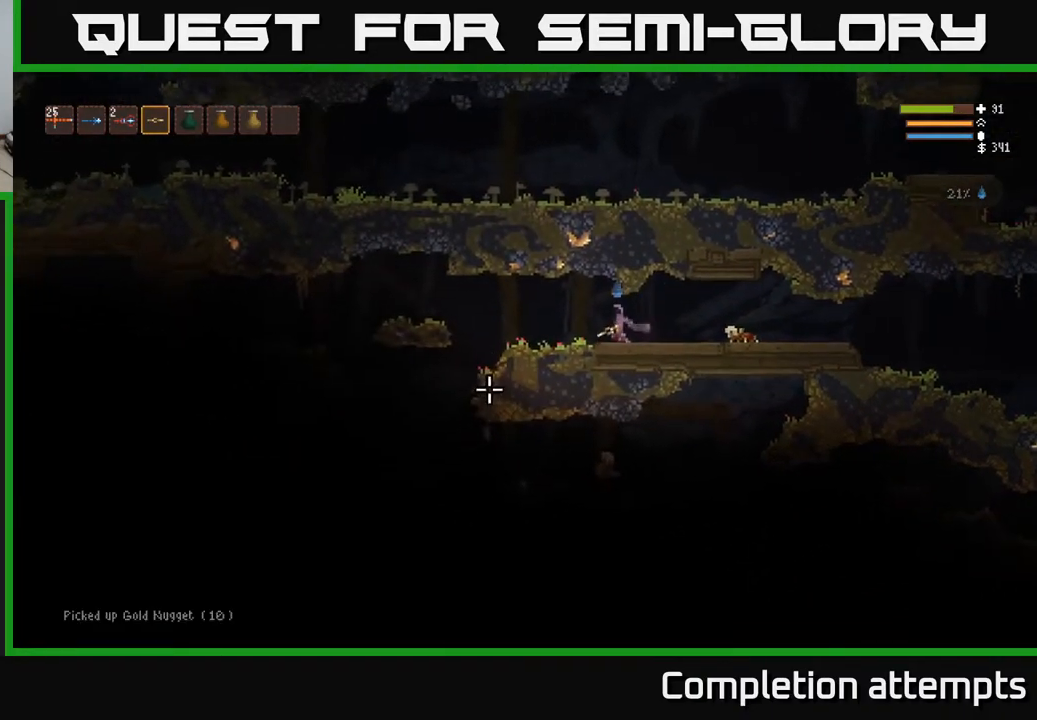
{"buttons": [], "left_stick": "left", "right_stick": "down-left", "events": [[83, "L2", "down"], [183, "L2", "up"]]}